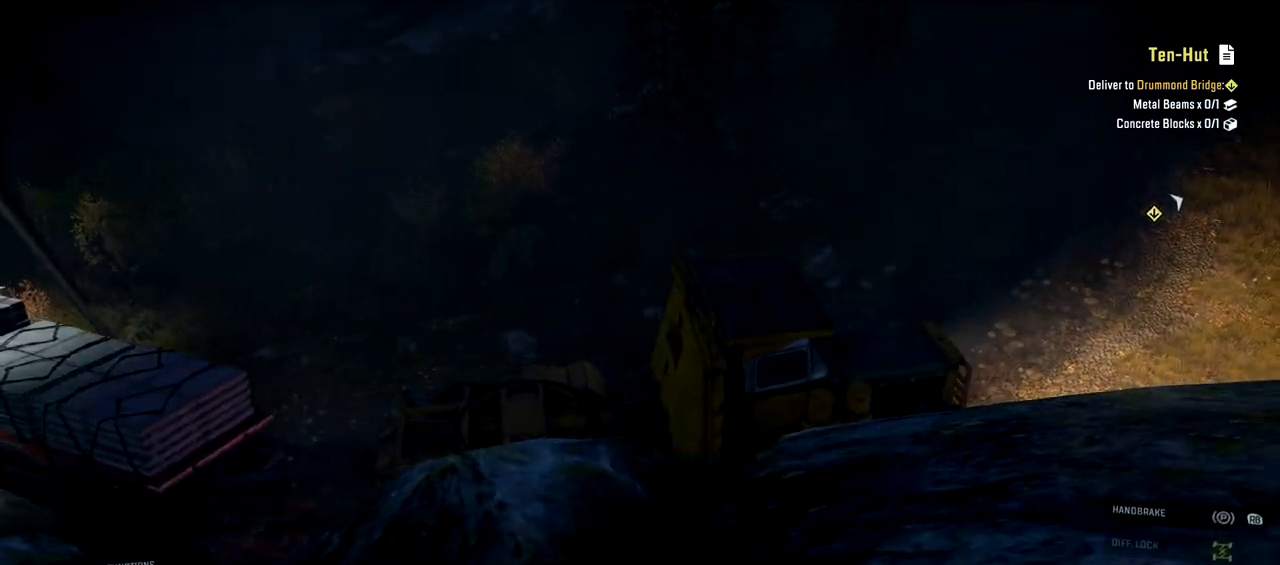
Gameplay with a controller (Xbox layout); each line is a JSON object with the inputs held at the frame after it. "events" lists button and stick changes between this image and that frame as [ms after this image, input, new state], when the widget could be followed in between. Not read: L3 R3.
{"buttons": ["R2"], "left_stick": "left", "right_stick": "right", "events": [[200, "right_stick", "right"]]}
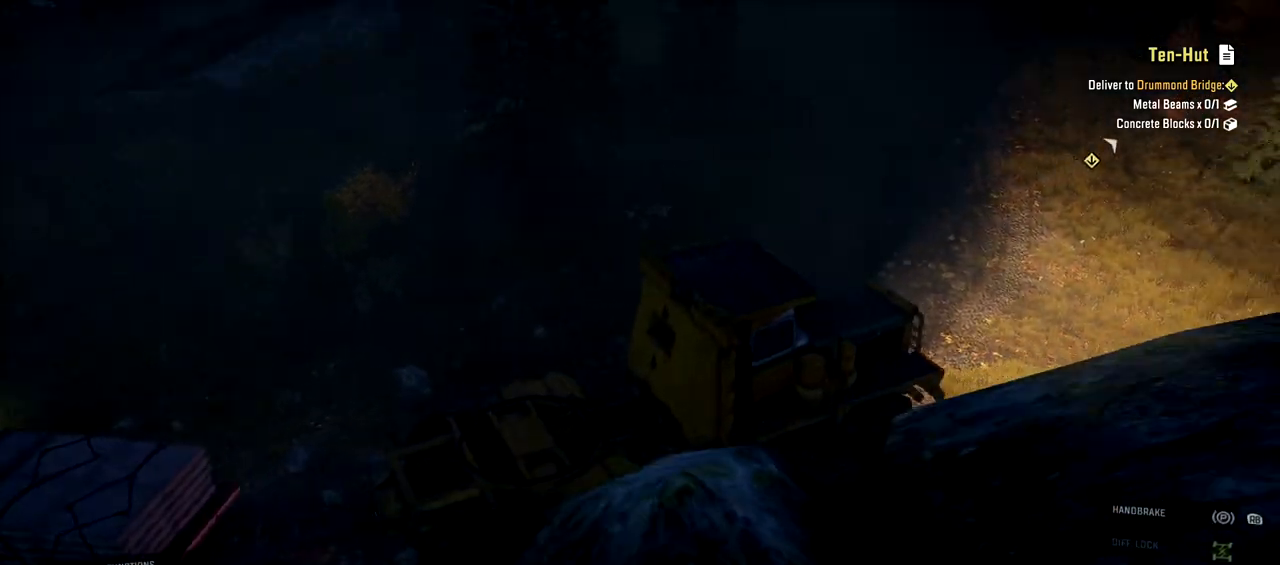
{"buttons": ["R2"], "left_stick": "left", "right_stick": "center", "events": [[217, "right_stick", "center"]]}
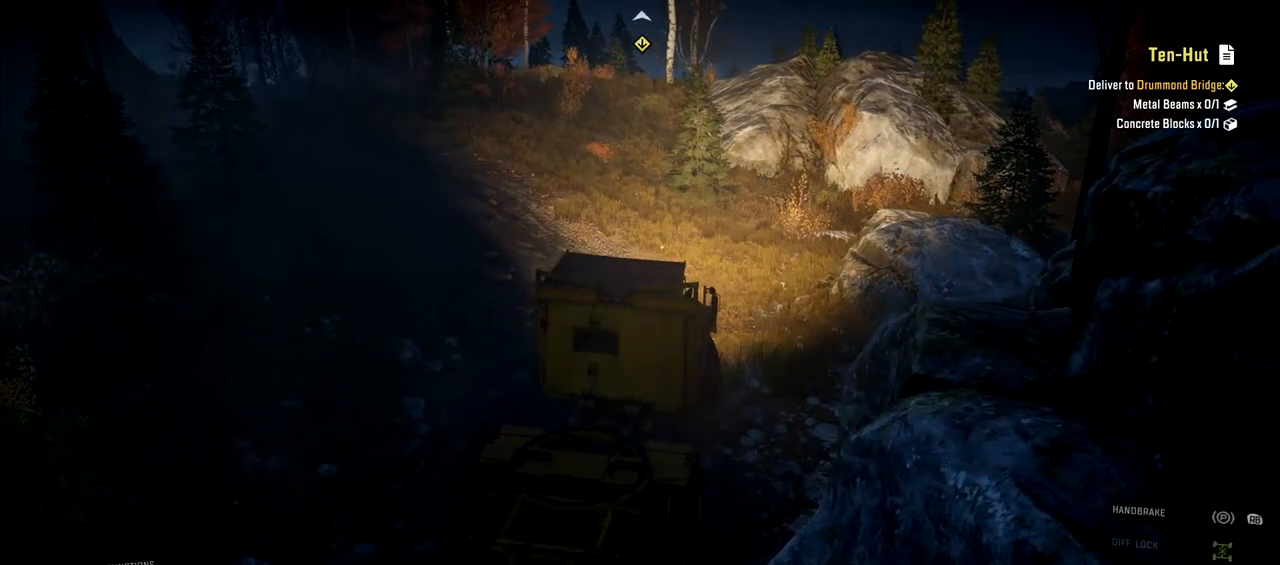
{"buttons": ["R2"], "left_stick": "left", "right_stick": "center", "events": []}
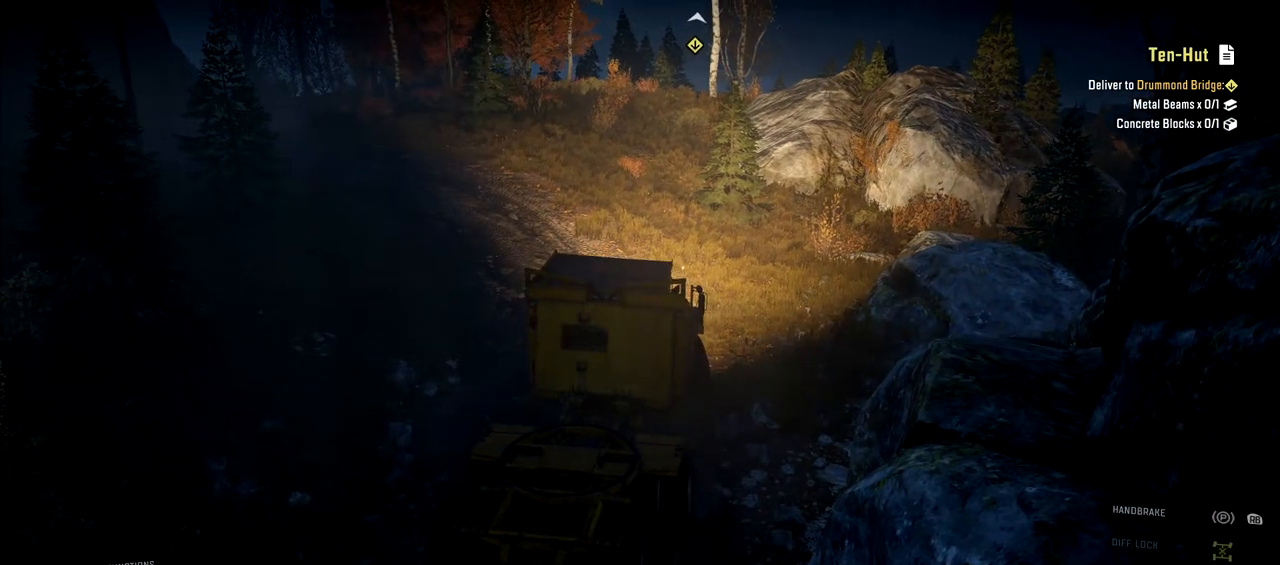
{"buttons": ["R2"], "left_stick": "left", "right_stick": "right", "events": [[417, "right_stick", "right"]]}
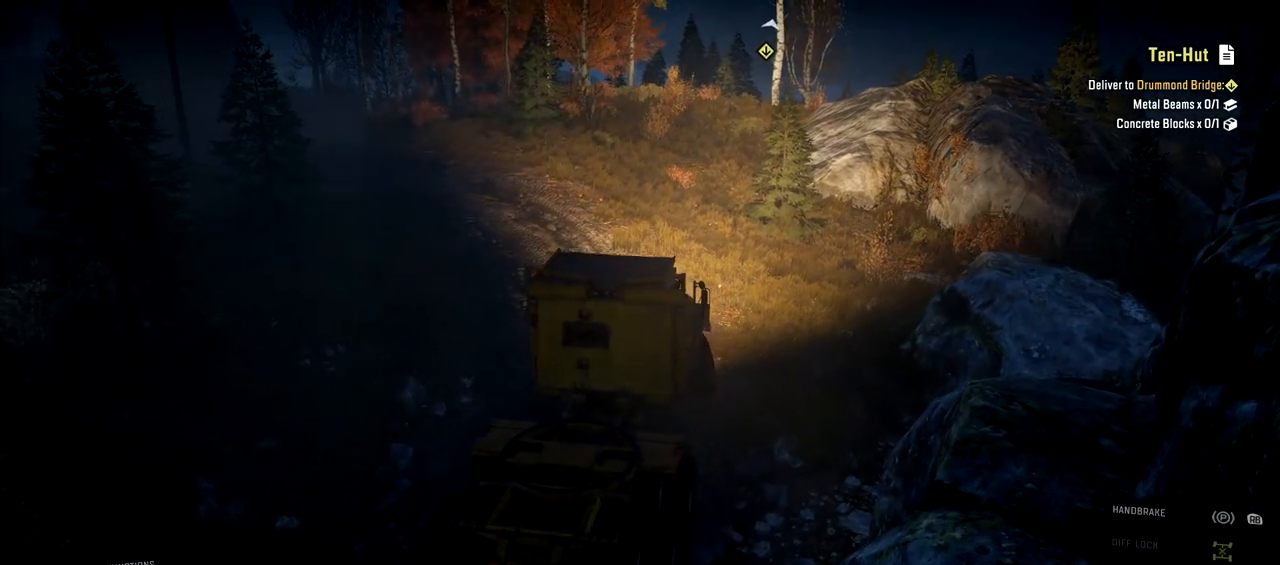
{"buttons": ["R2"], "left_stick": "left", "right_stick": "center", "events": [[66, "right_stick", "center"]]}
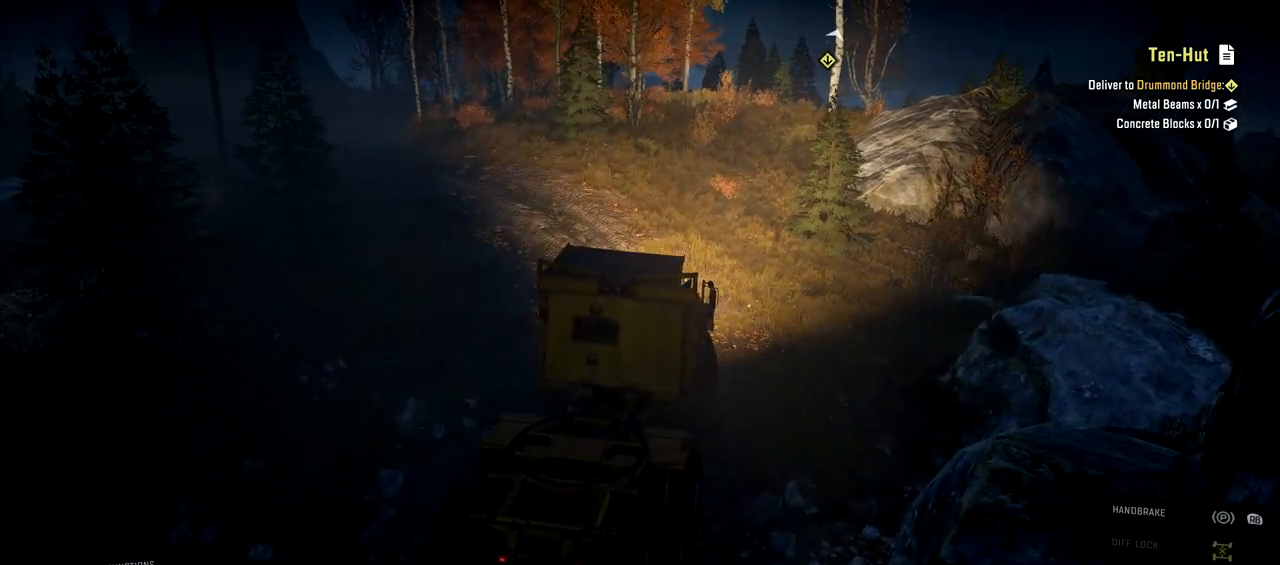
{"buttons": ["R2"], "left_stick": "left", "right_stick": "center", "events": []}
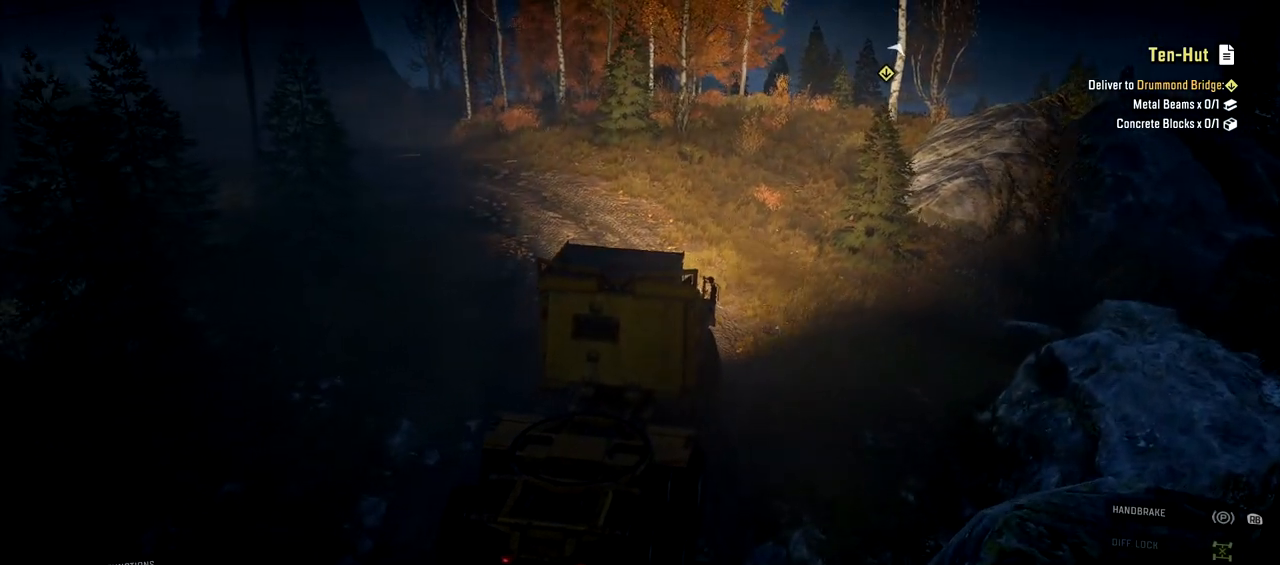
{"buttons": ["R2"], "left_stick": "left", "right_stick": "center", "events": []}
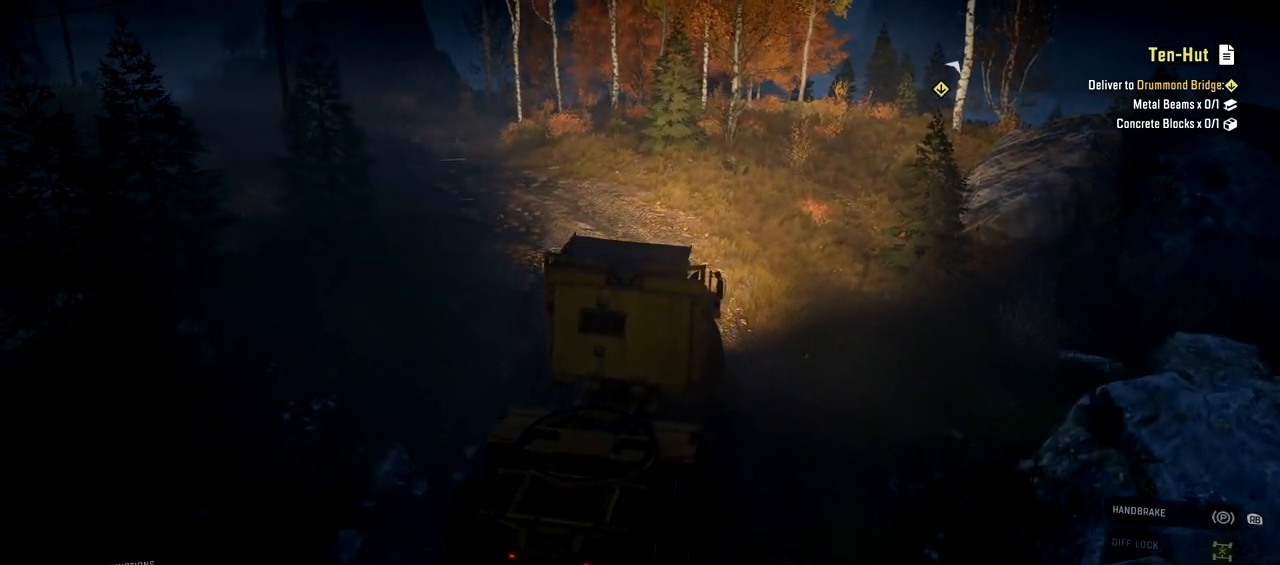
{"buttons": ["R2"], "left_stick": "left", "right_stick": "center", "events": []}
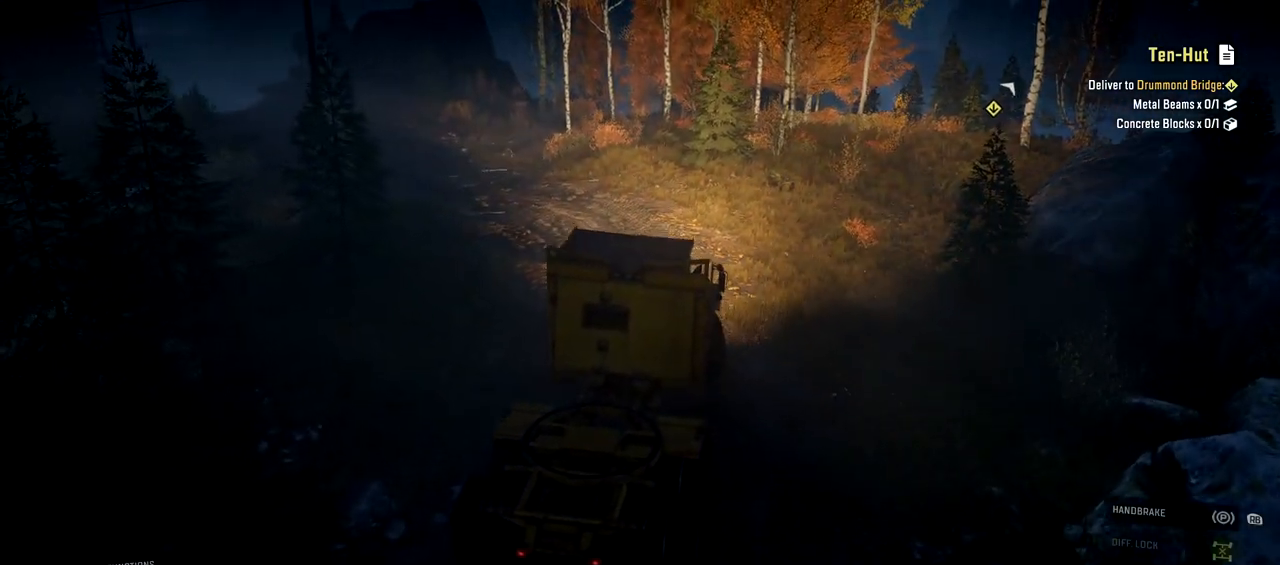
{"buttons": ["R2"], "left_stick": "left", "right_stick": "center", "events": []}
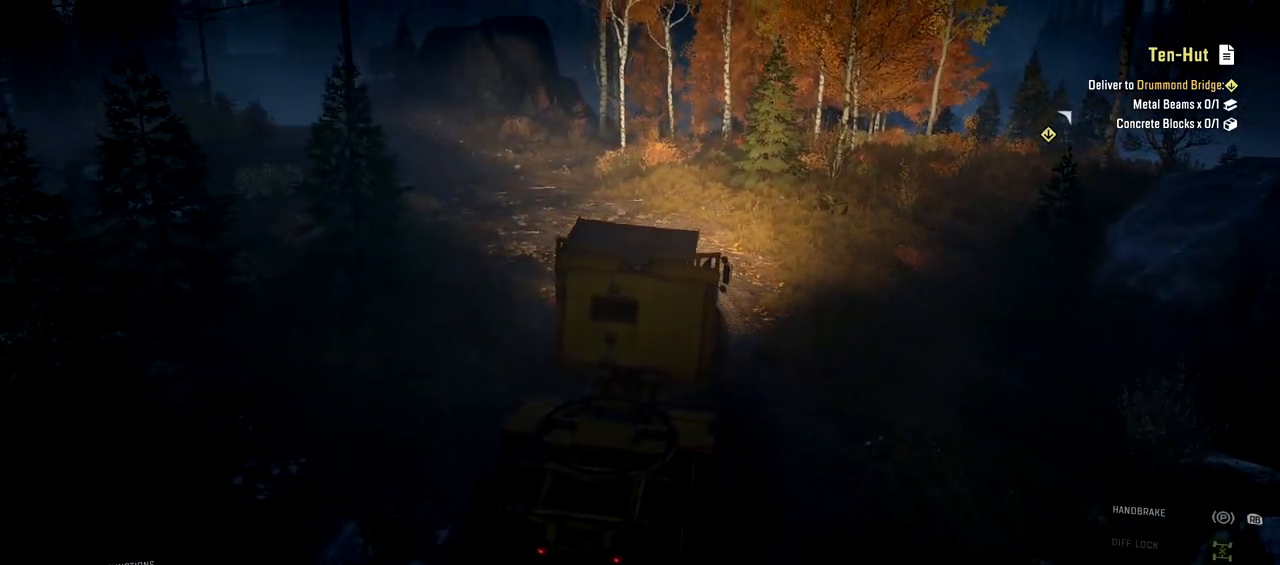
{"buttons": ["R2"], "left_stick": "center", "right_stick": "center", "events": [[334, "left_stick", "down-left"], [434, "left_stick", "center"]]}
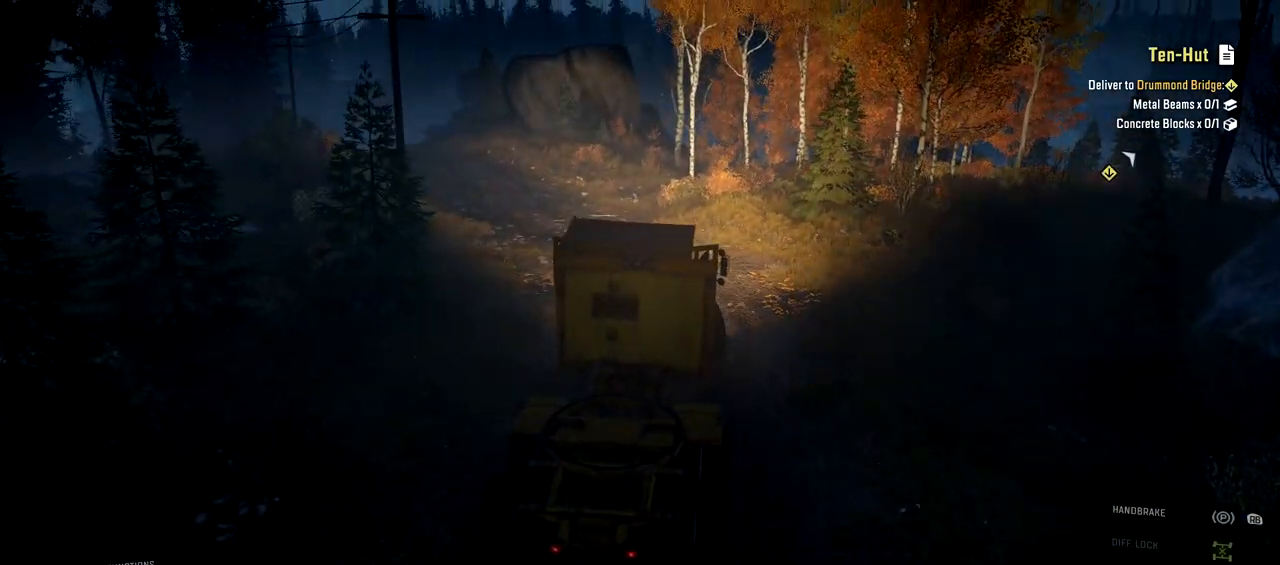
{"buttons": ["R2"], "left_stick": "center", "right_stick": "center", "events": []}
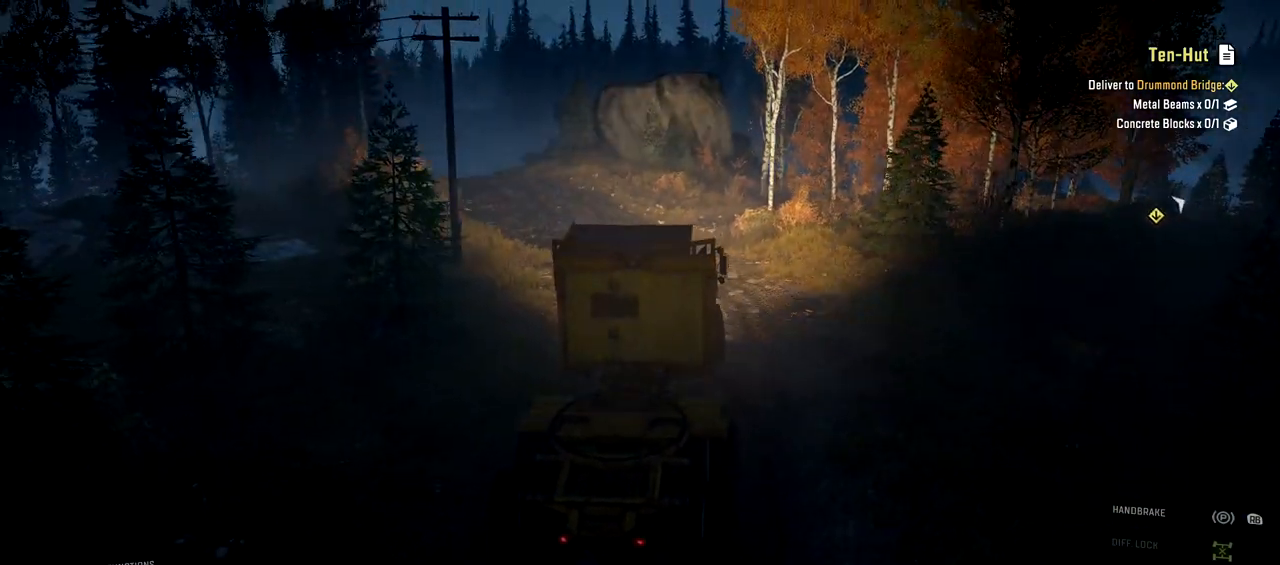
{"buttons": ["R2"], "left_stick": "center", "right_stick": "up", "events": [[367, "right_stick", "up"]]}
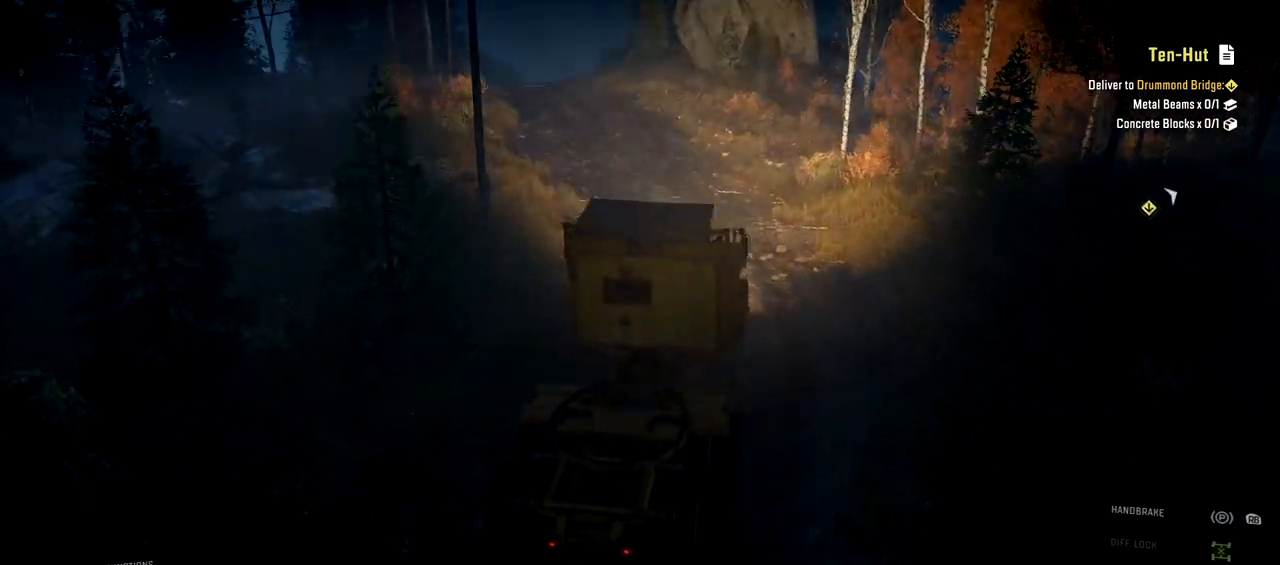
{"buttons": ["R2"], "left_stick": "left", "right_stick": "center", "events": [[83, "right_stick", "center"], [233, "left_stick", "left"]]}
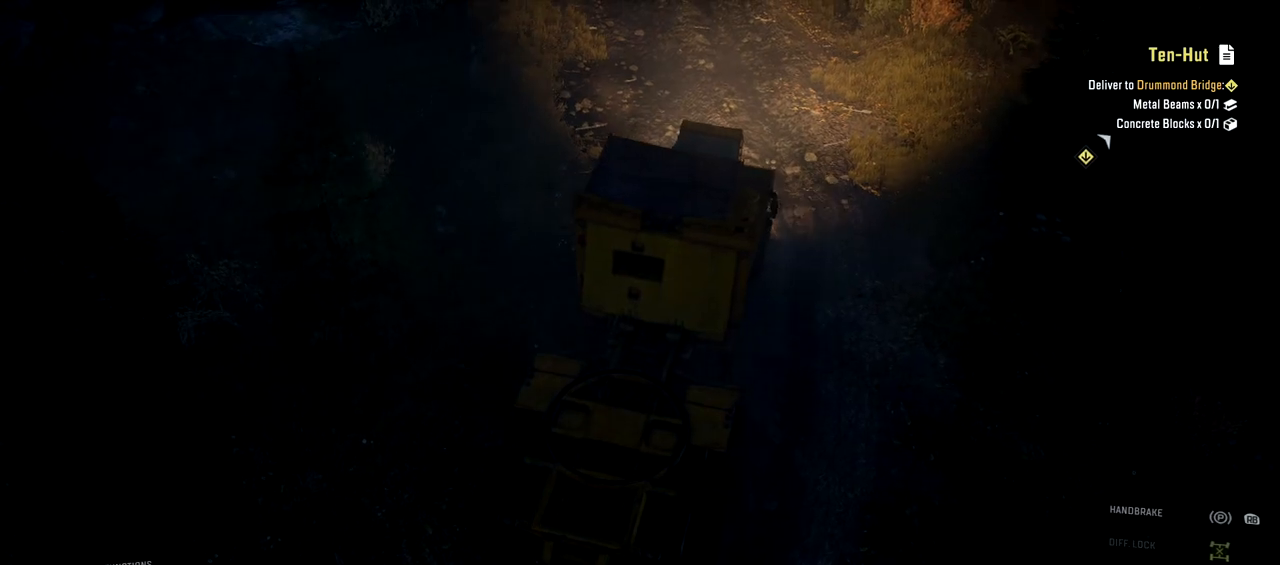
{"buttons": ["R2"], "left_stick": "left", "right_stick": "left", "events": [[251, "right_stick", "left"]]}
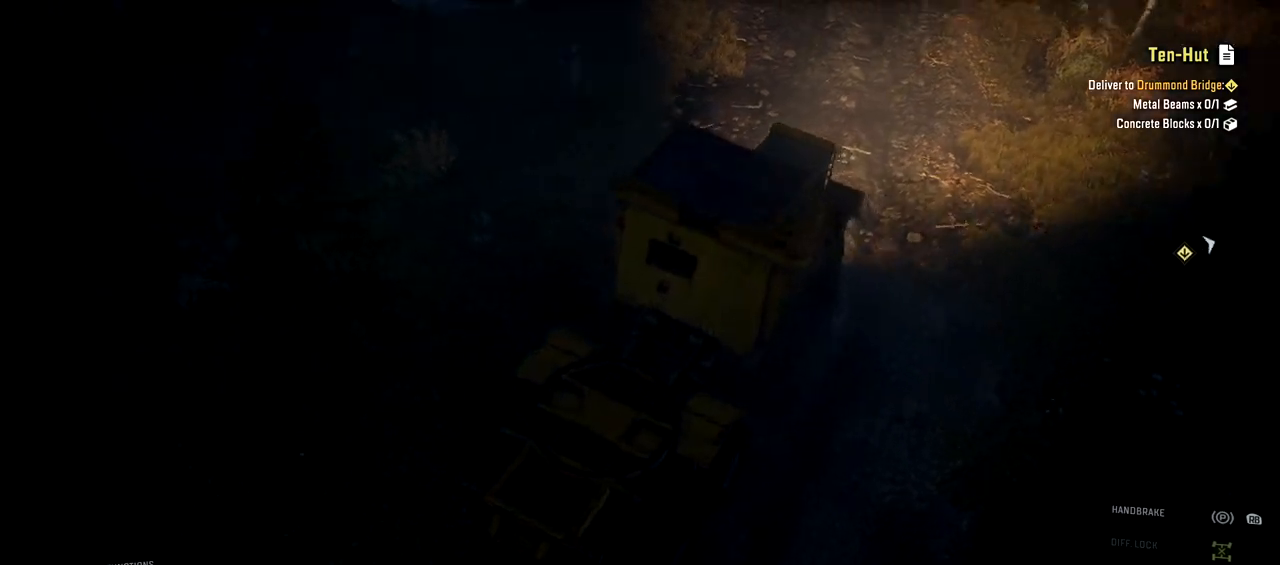
{"buttons": ["R2"], "left_stick": "left", "right_stick": "center", "events": [[117, "right_stick", "center"]]}
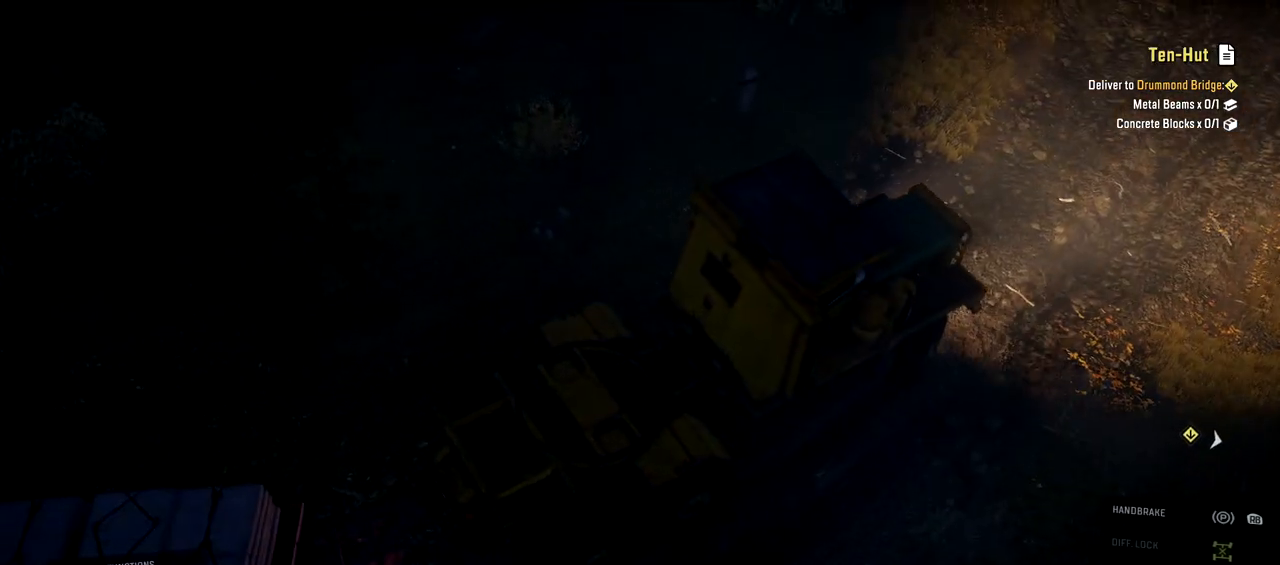
{"buttons": ["R2"], "left_stick": "center", "right_stick": "right", "events": [[100, "left_stick", "center"], [334, "right_stick", "right"]]}
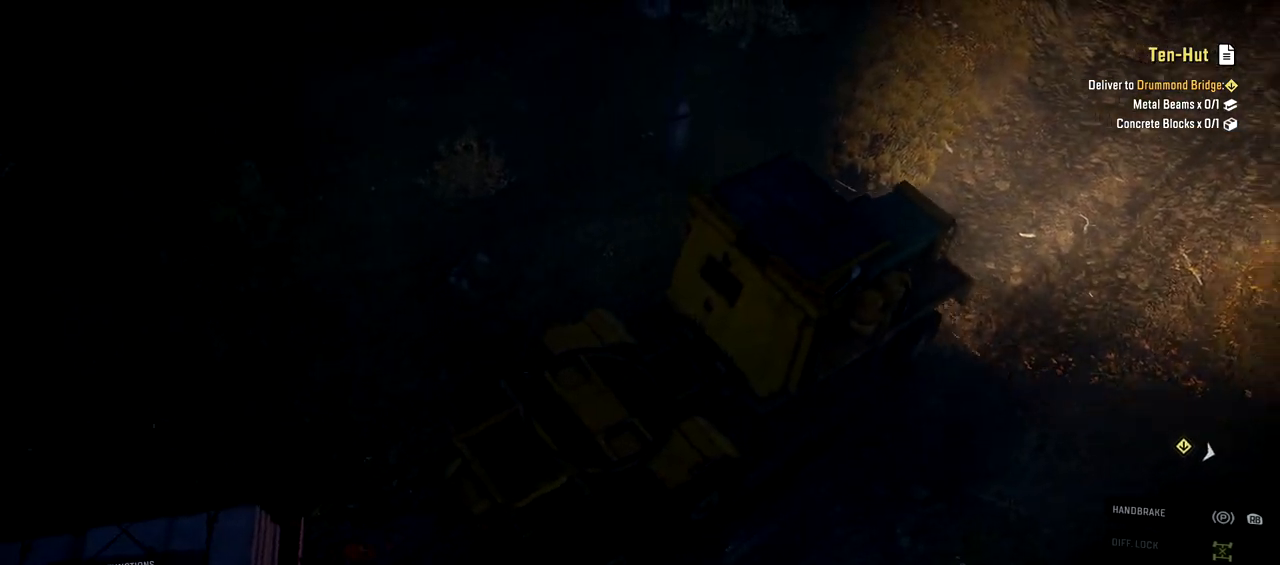
{"buttons": [], "left_stick": "center", "right_stick": "center", "events": [[283, "R2", "up"], [350, "right_stick", "center"]]}
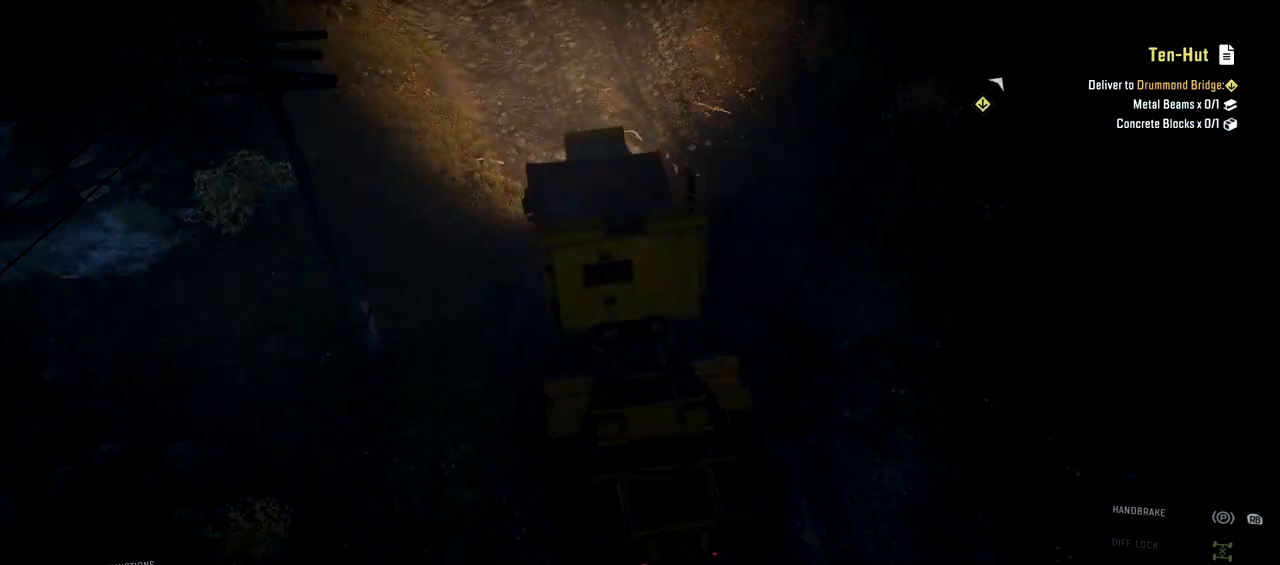
{"buttons": [], "left_stick": "center", "right_stick": "right", "events": [[50, "right_stick", "right"]]}
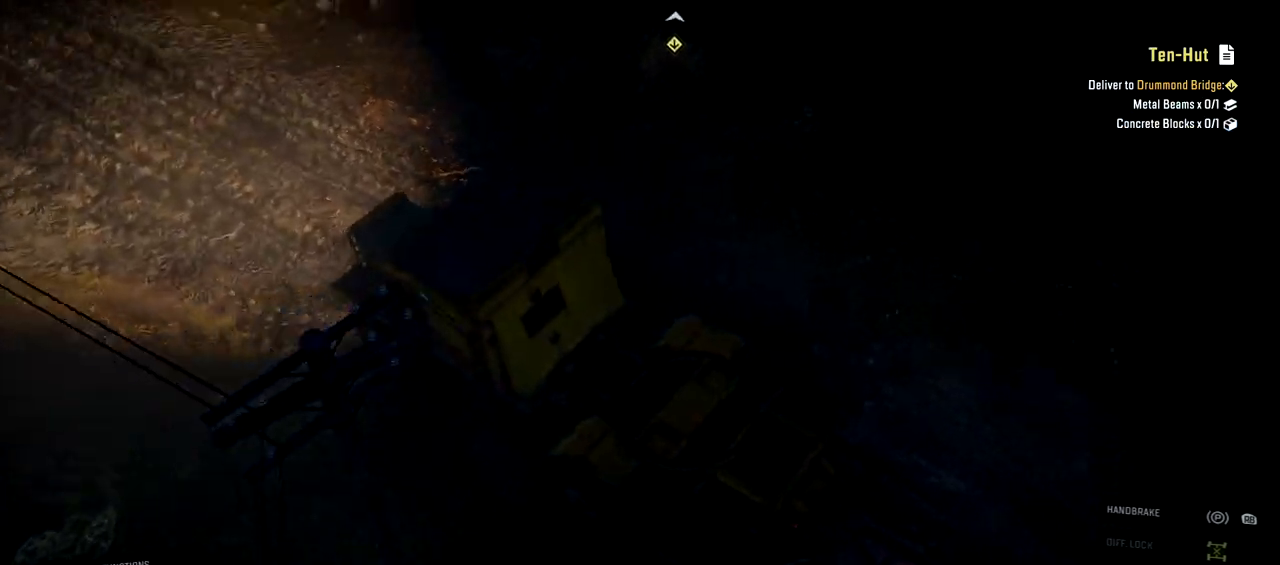
{"buttons": [], "left_stick": "center", "right_stick": "right", "events": [[50, "right_stick", "center"], [350, "right_stick", "right"]]}
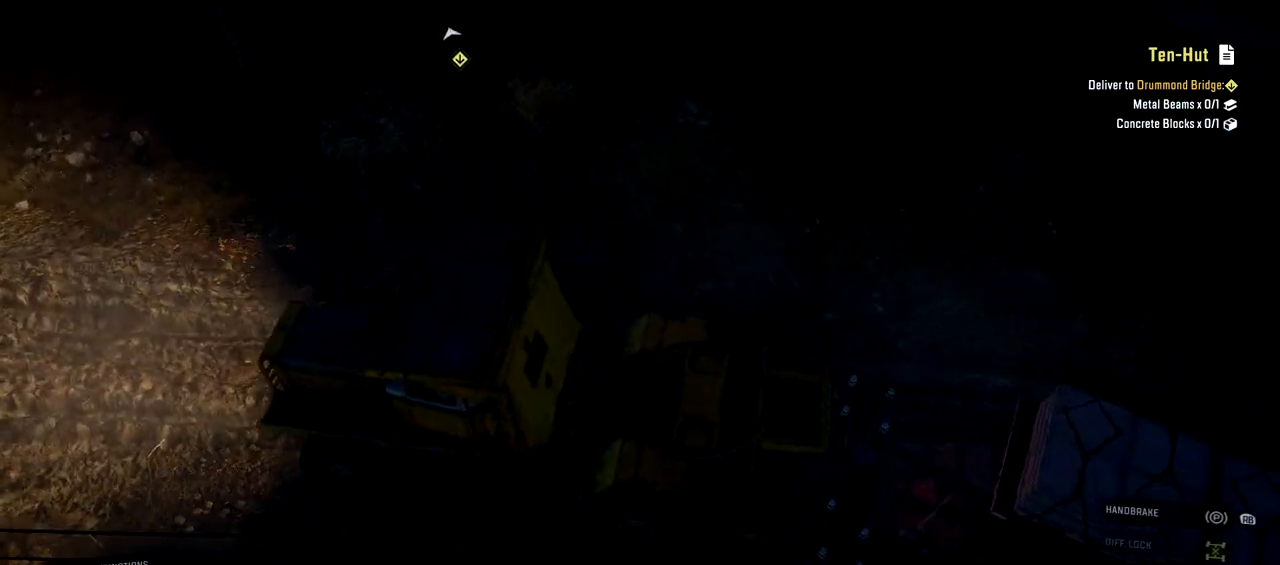
{"buttons": [], "left_stick": "center", "right_stick": "down-right", "events": [[251, "right_stick", "down-right"]]}
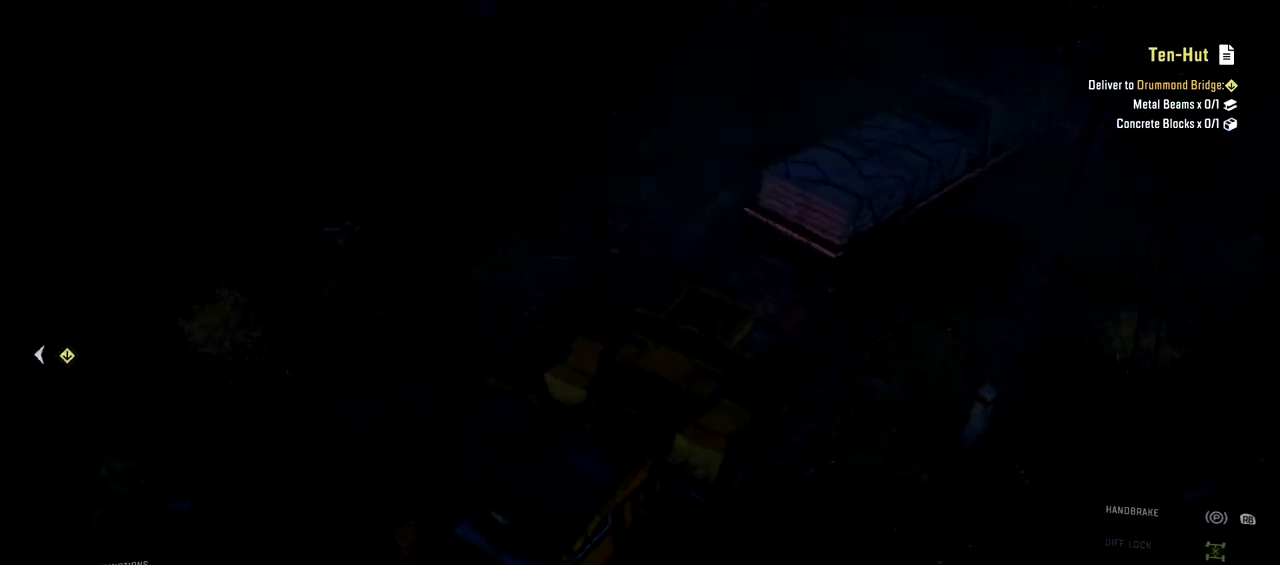
{"buttons": [], "left_stick": "center", "right_stick": "down", "events": [[33, "right_stick", "center"], [233, "right_stick", "down"]]}
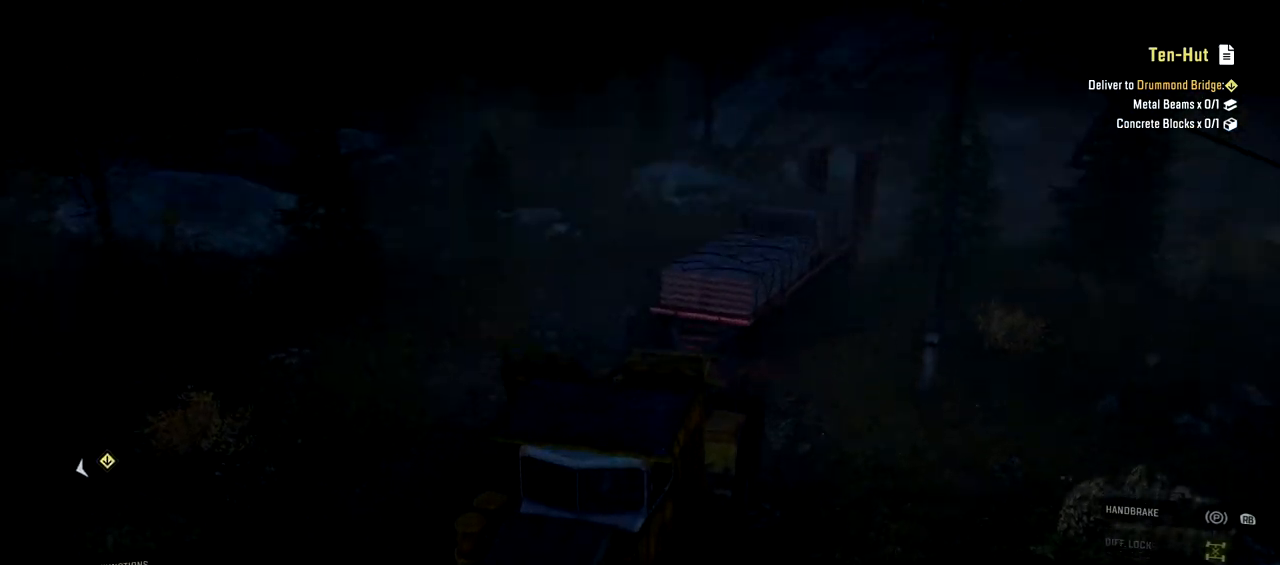
{"buttons": [], "left_stick": "center", "right_stick": "up-right", "events": [[150, "right_stick", "center"], [351, "right_stick", "right"], [417, "right_stick", "up-right"]]}
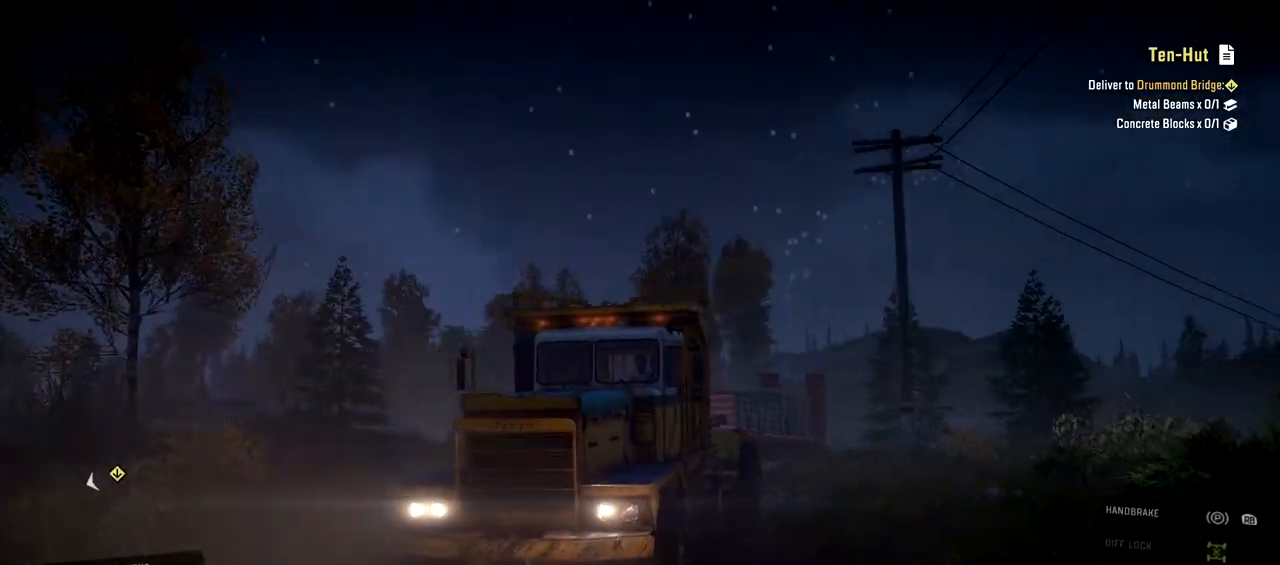
{"buttons": [], "left_stick": "center", "right_stick": "center", "events": [[150, "right_stick", "center"]]}
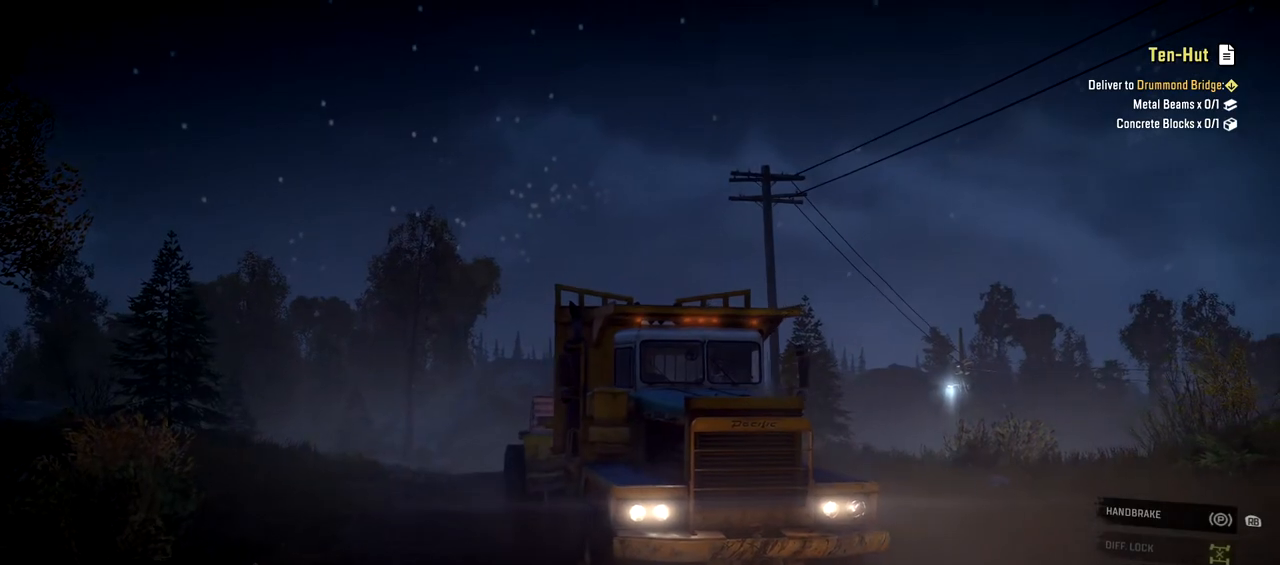
{"buttons": [], "left_stick": "center", "right_stick": "center", "events": [[117, "right_stick", "up-left"], [384, "right_stick", "center"]]}
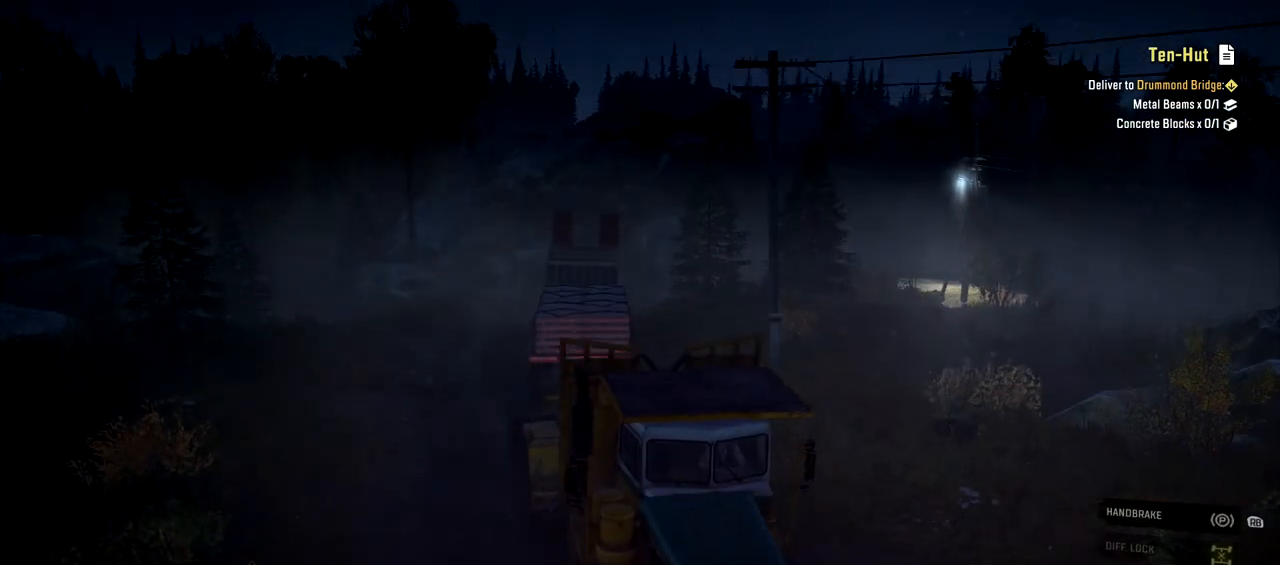
{"buttons": [], "left_stick": "center", "right_stick": "right", "events": [[417, "right_stick", "right"]]}
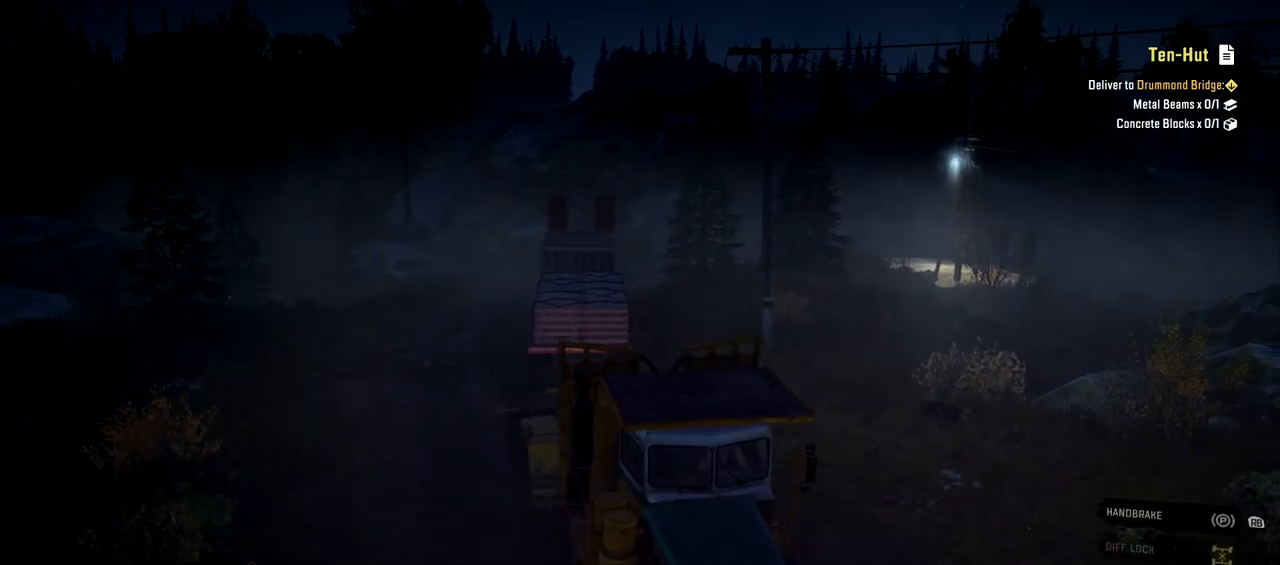
{"buttons": [], "left_stick": "center", "right_stick": "right", "events": []}
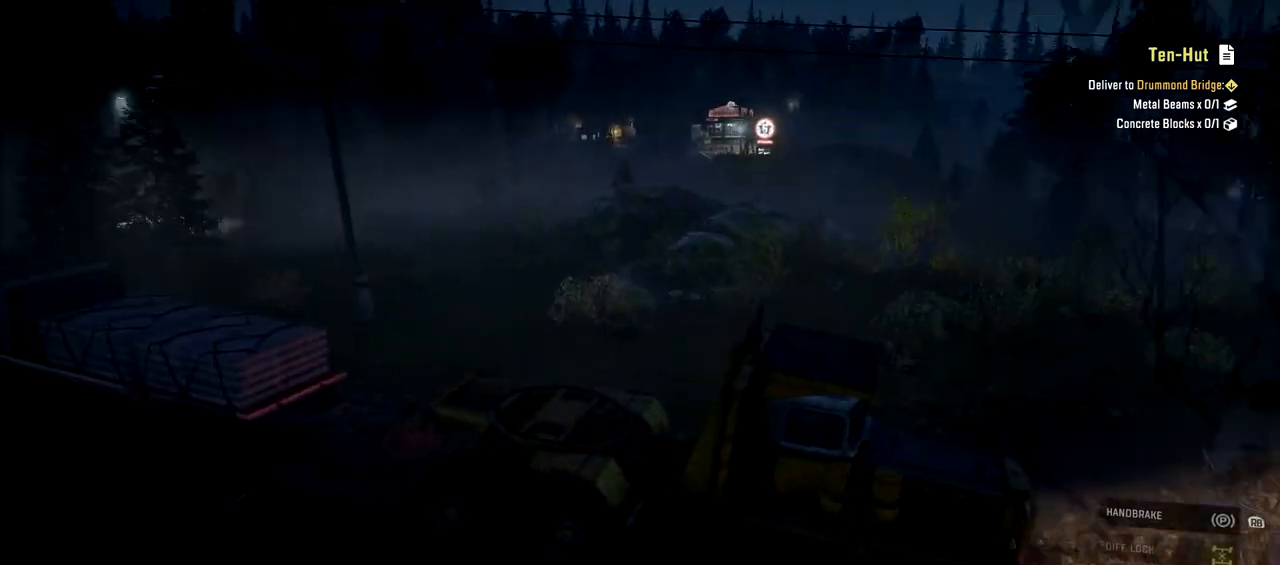
{"buttons": ["R2"], "left_stick": "center", "right_stick": "center", "events": [[283, "right_stick", "center"], [484, "R2", "down"]]}
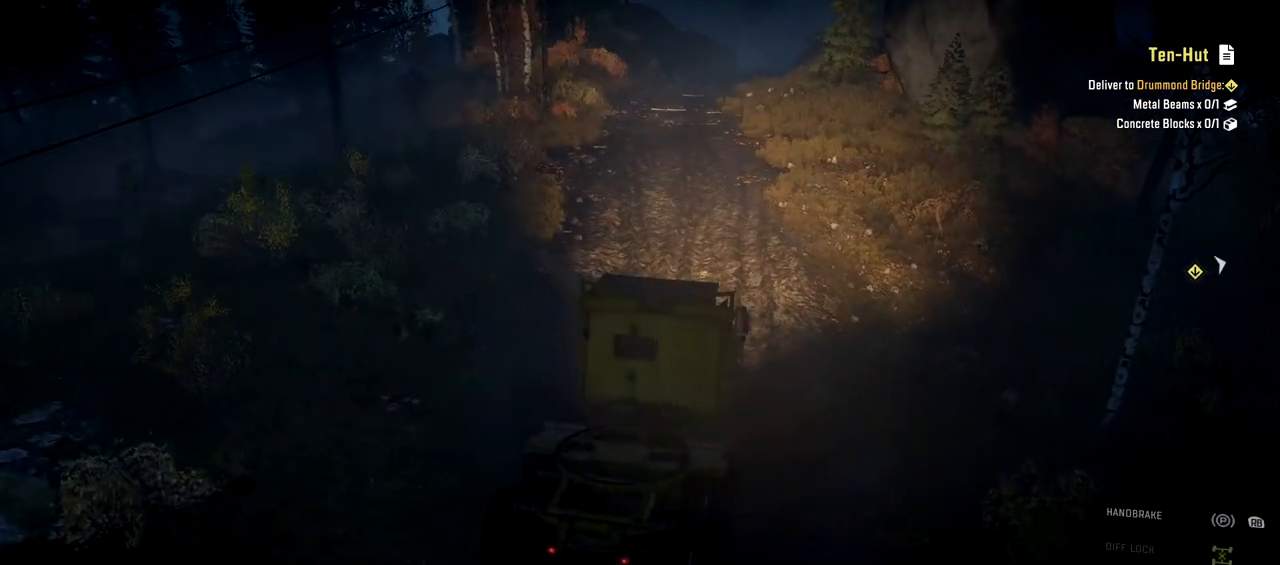
{"buttons": ["R2"], "left_stick": "center", "right_stick": "right", "events": [[351, "right_stick", "right"]]}
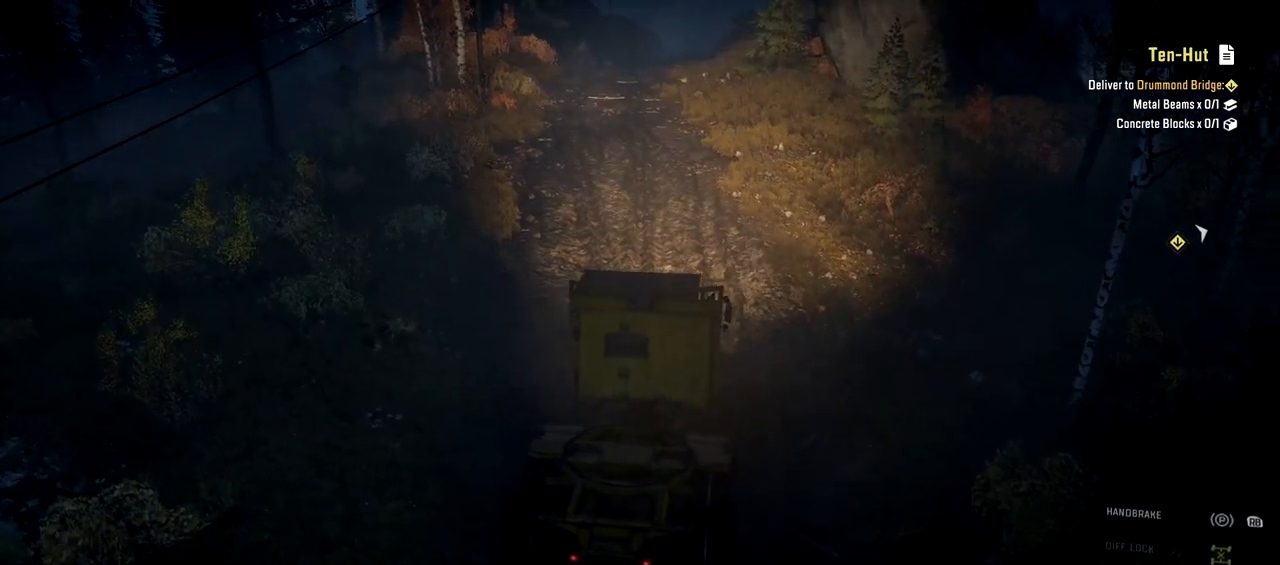
{"buttons": ["R2"], "left_stick": "center", "right_stick": "center", "events": [[117, "right_stick", "center"]]}
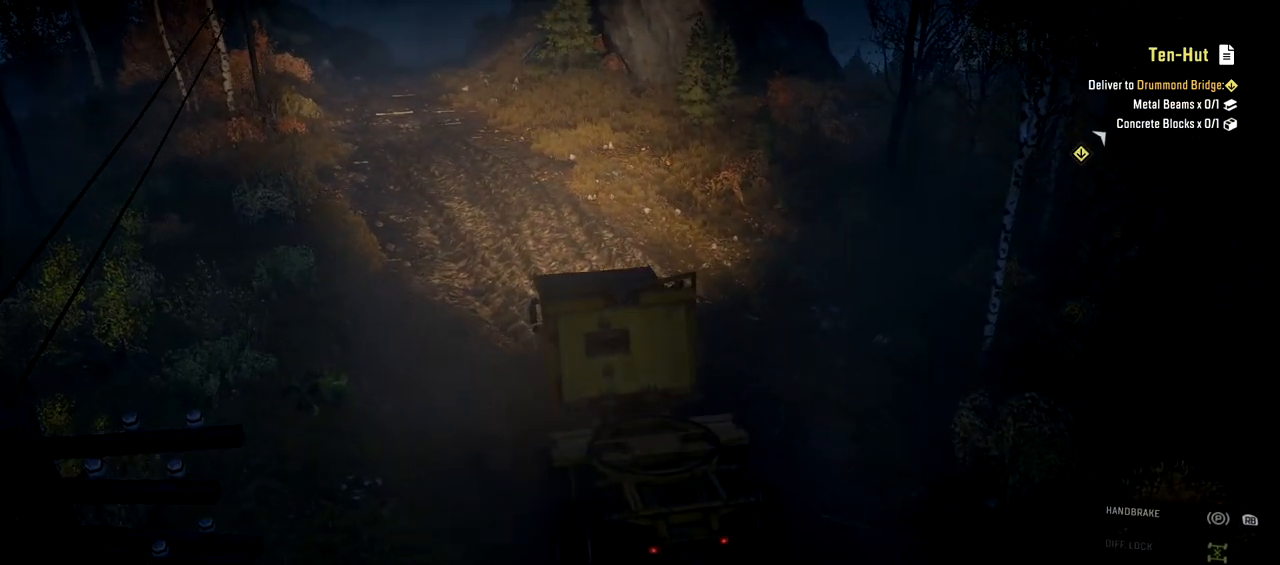
{"buttons": ["R2"], "left_stick": "left", "right_stick": "center", "events": [[50, "left_stick", "left"]]}
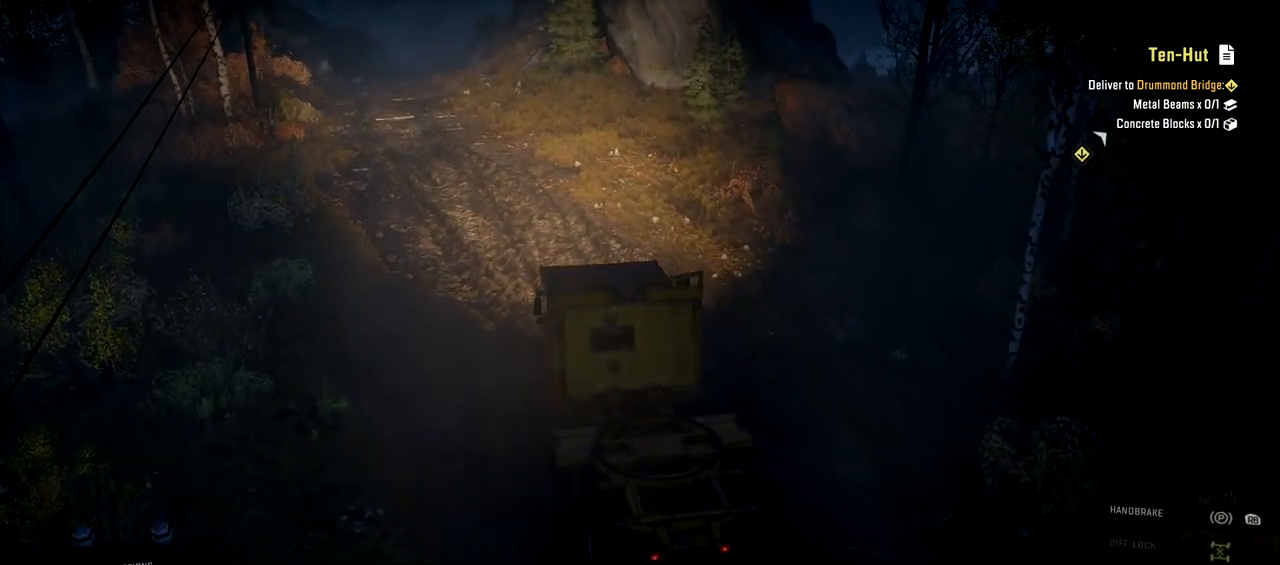
{"buttons": ["R2"], "left_stick": "left", "right_stick": "center", "events": []}